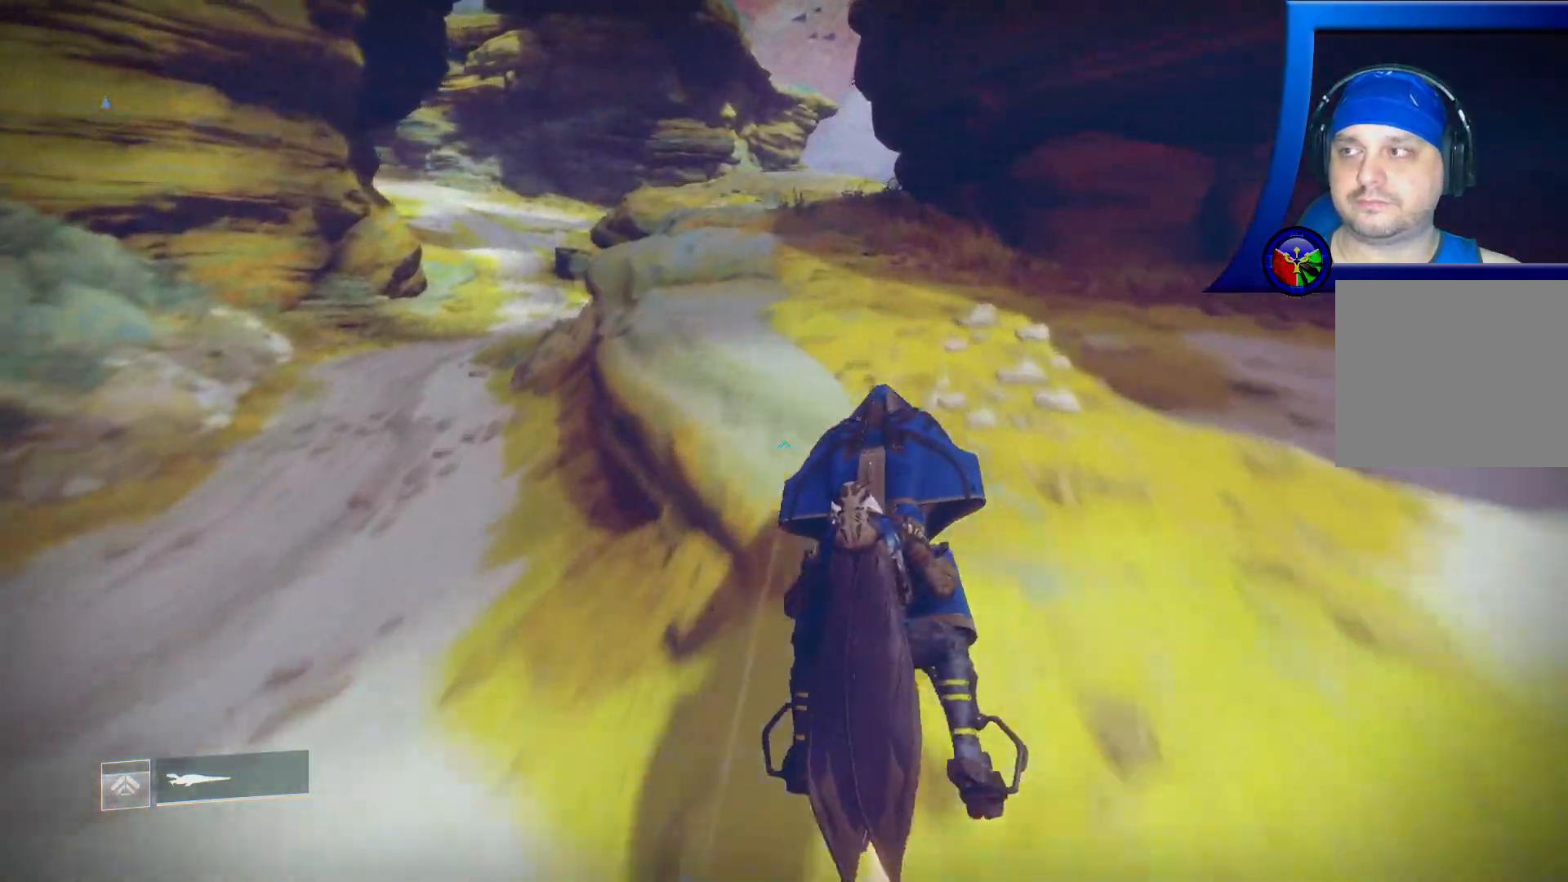
Gameplay with a controller (Xbox layout); each line is a JSON object with the inputs held at the frame after it. "events" lists button and stick changes between this image and that frame as [ms after this image, input, new state], when the widget could be followed in between.
{"buttons": ["L2"], "left_stick": "up", "right_stick": "center", "events": []}
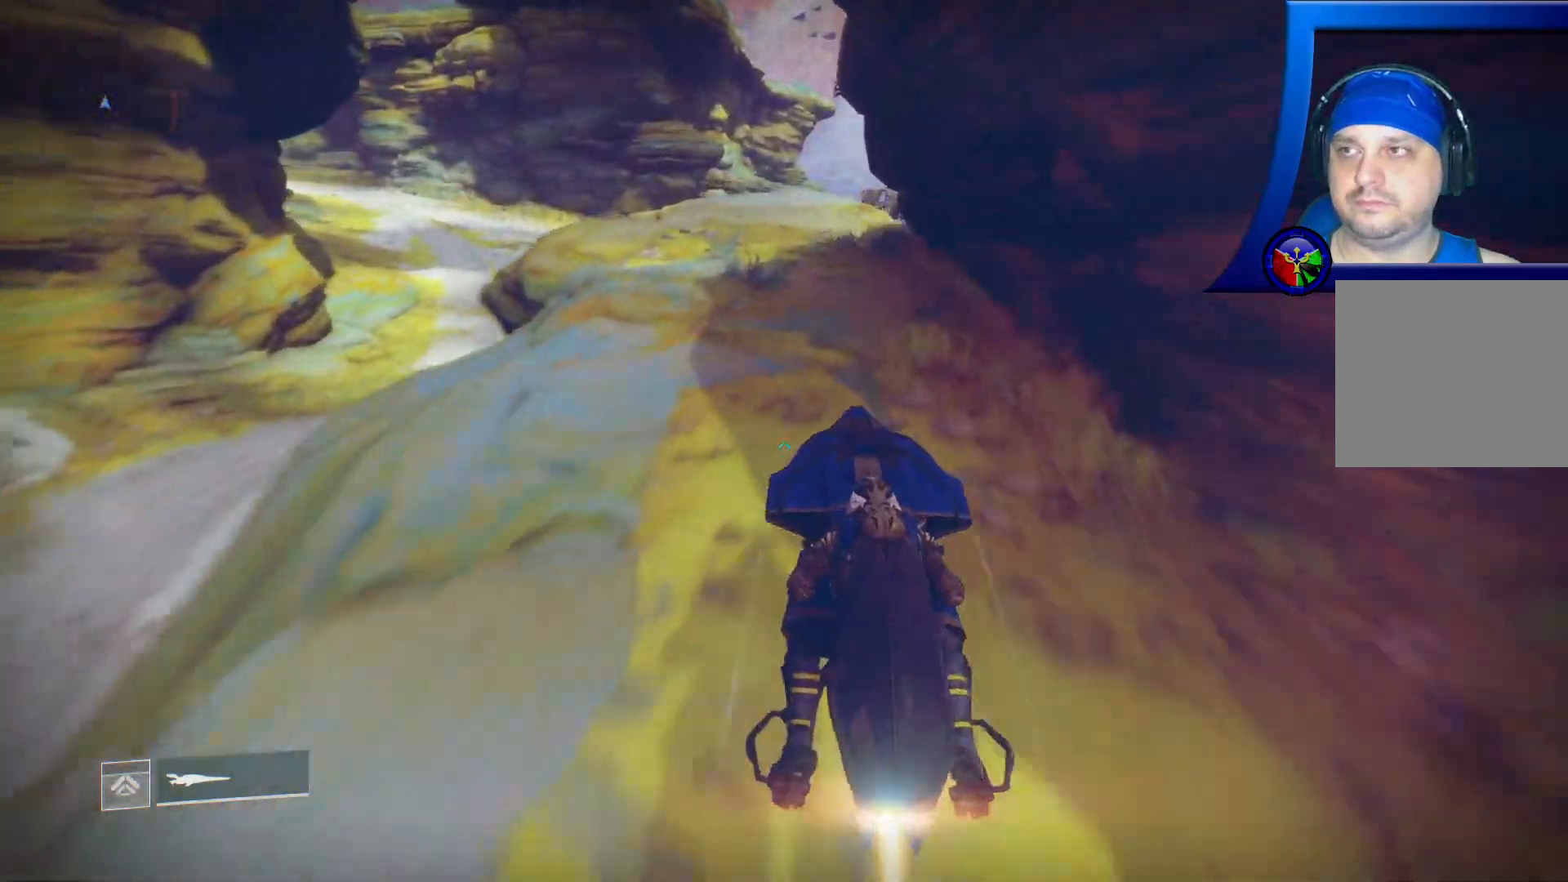
{"buttons": ["L2"], "left_stick": "up", "right_stick": "right", "events": [[433, "right_stick", "right"]]}
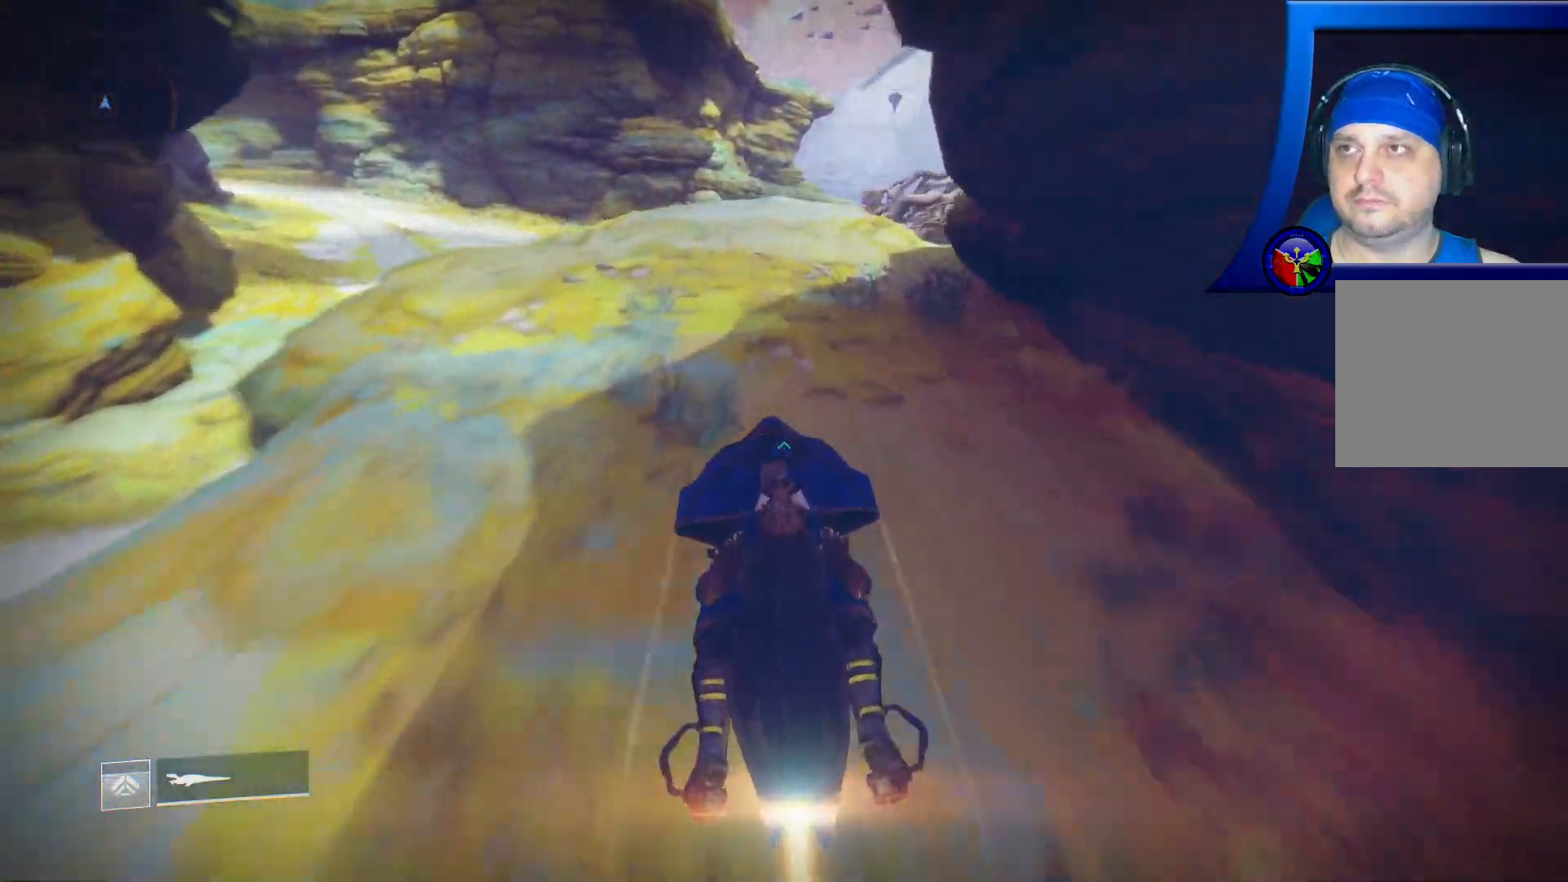
{"buttons": ["L2"], "left_stick": "up", "right_stick": "right", "events": []}
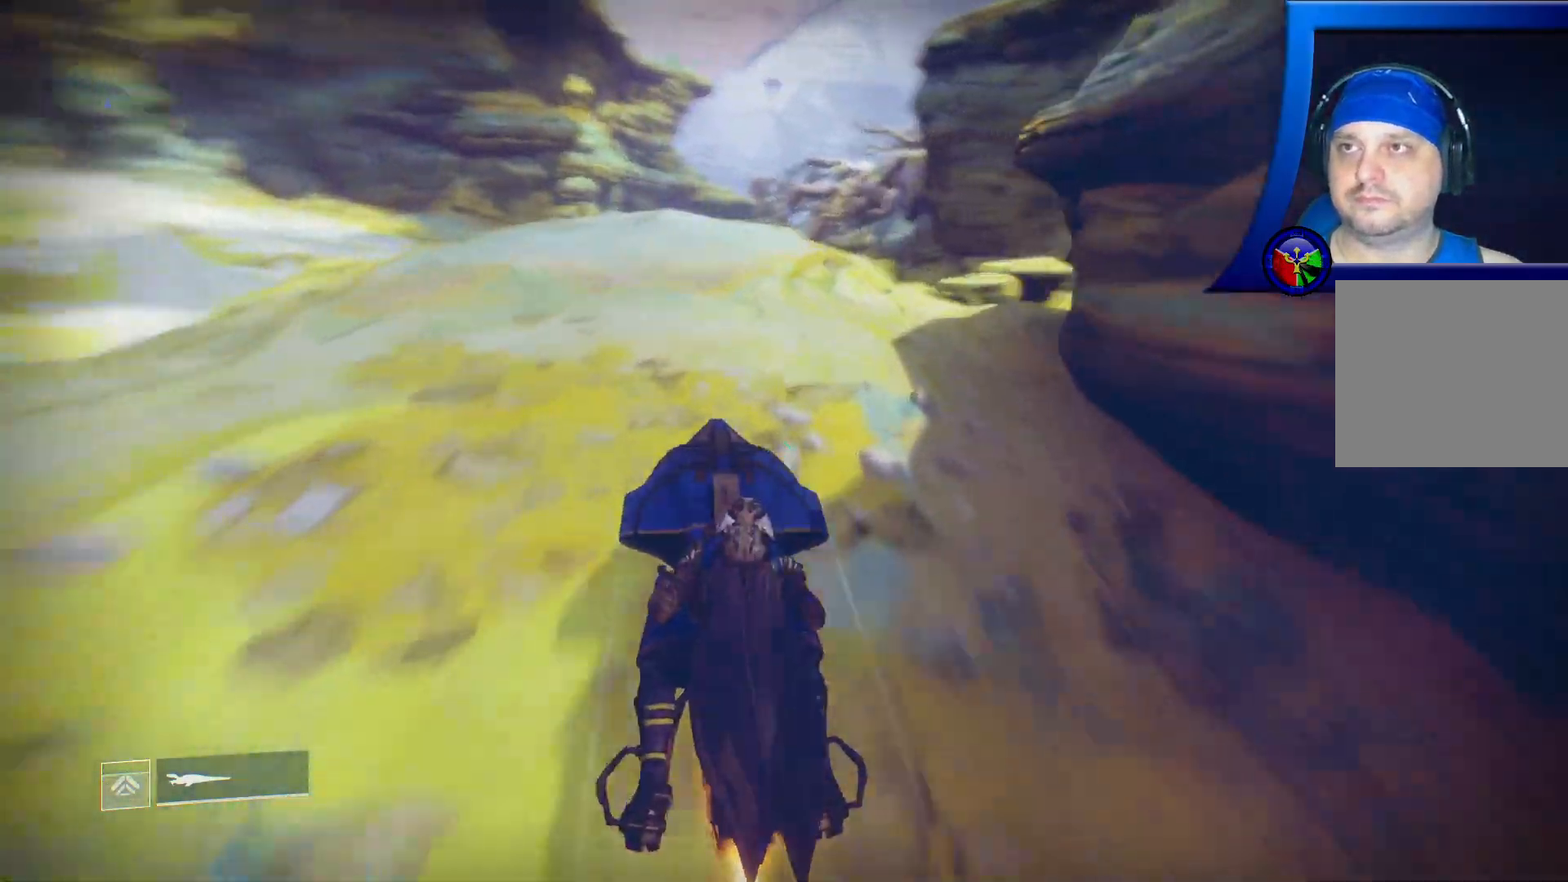
{"buttons": [], "left_stick": "center", "right_stick": "right", "events": [[133, "left_stick", "up-left"], [233, "L2", "up"], [250, "left_stick", "left"], [383, "left_stick", "center"]]}
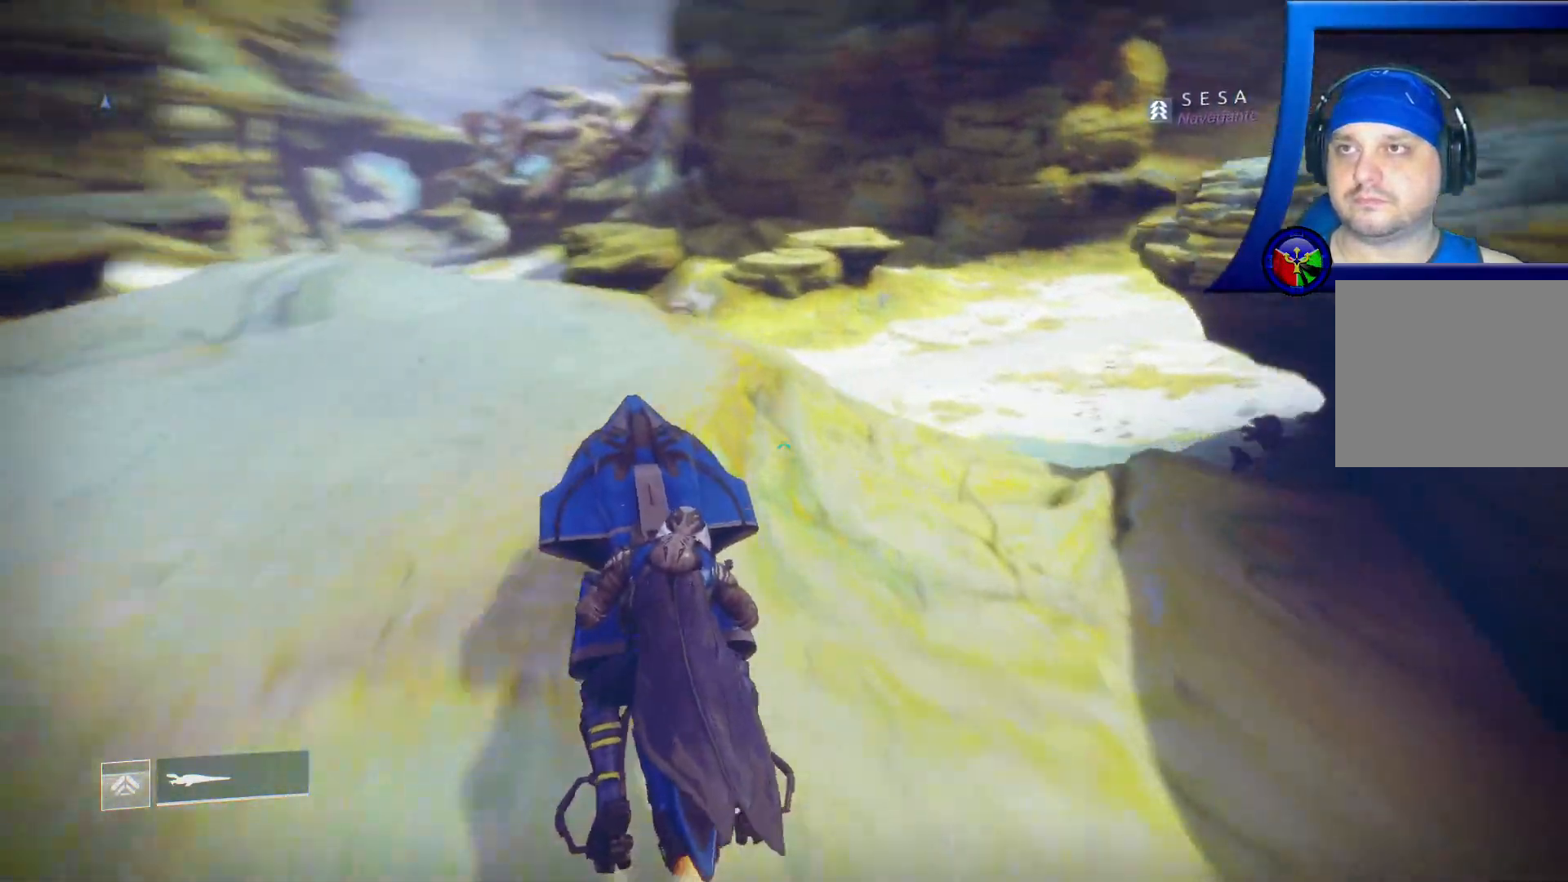
{"buttons": [], "left_stick": "up-right", "right_stick": "right", "events": [[467, "left_stick", "up-right"]]}
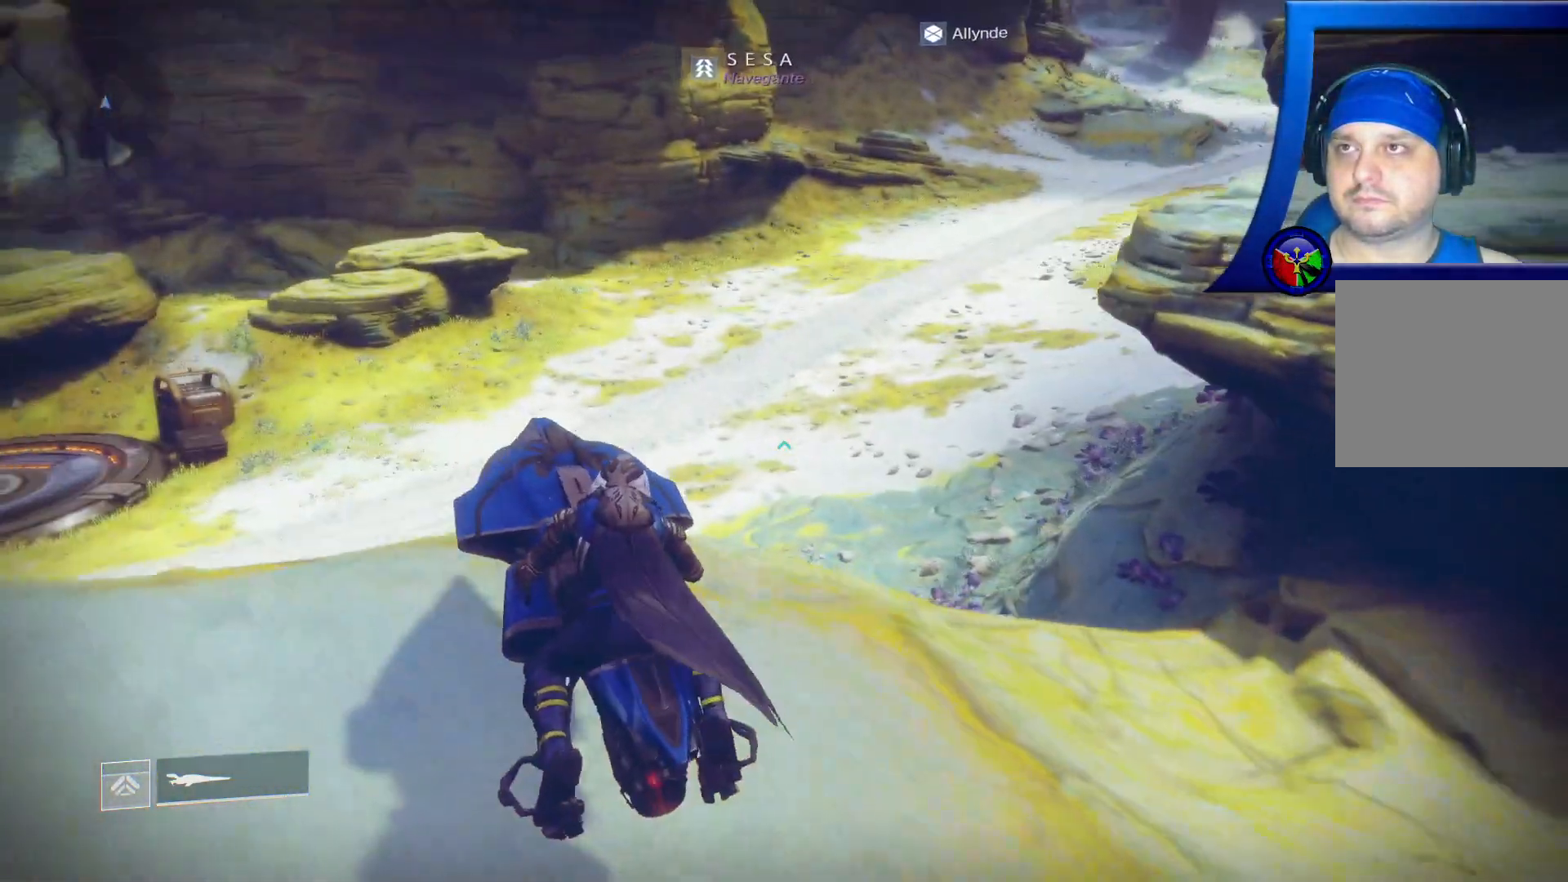
{"buttons": ["L2"], "left_stick": "up", "right_stick": "up-right", "events": [[150, "L2", "down"], [333, "left_stick", "up"], [367, "right_stick", "up-right"]]}
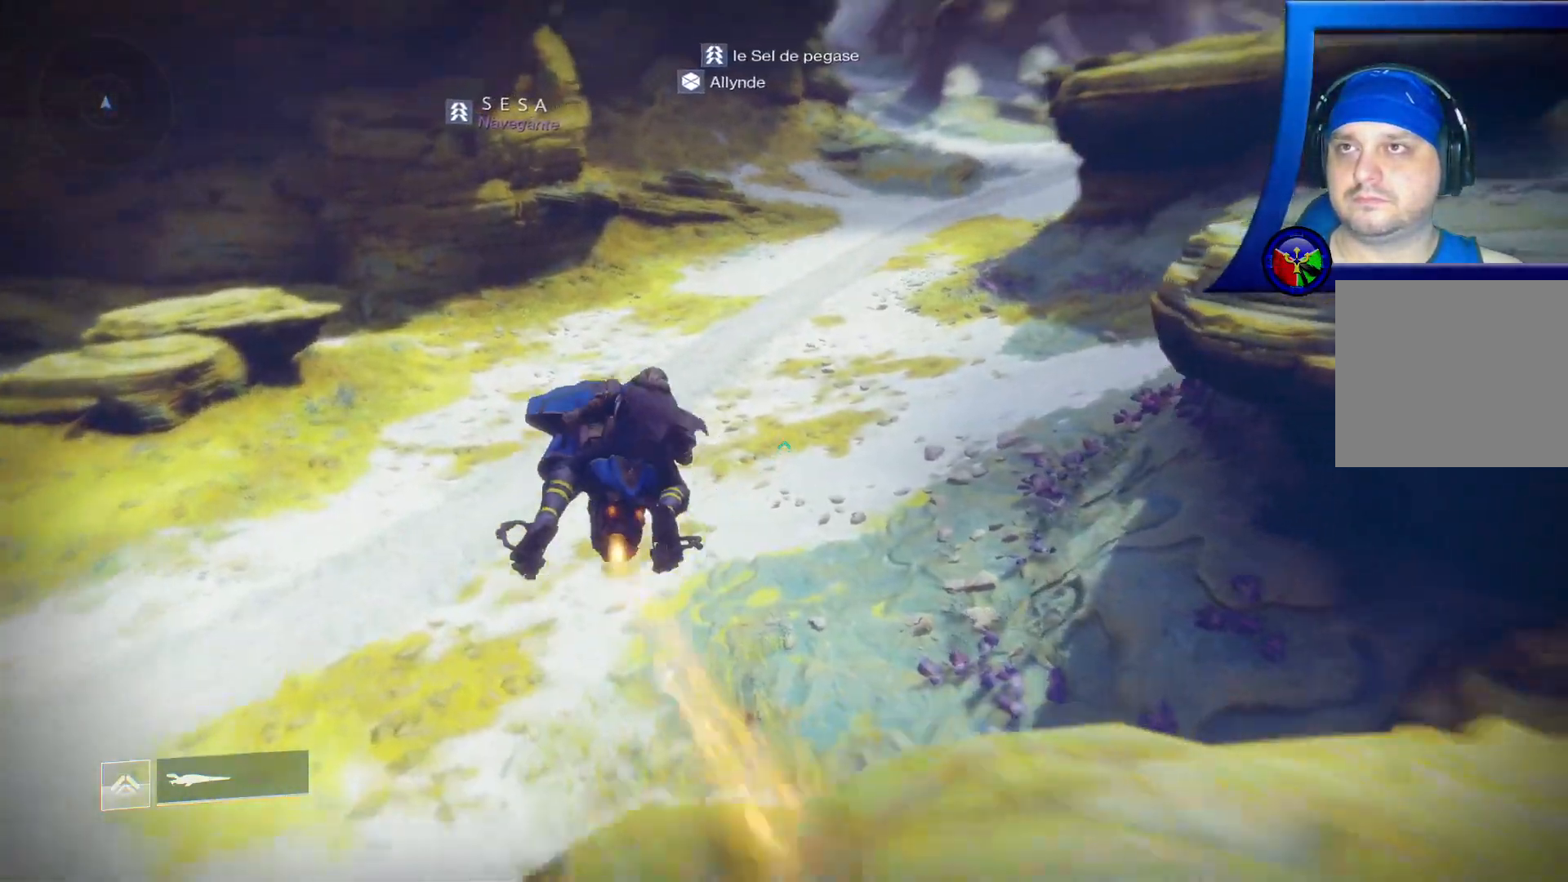
{"buttons": [], "left_stick": "center", "right_stick": "center", "events": [[300, "right_stick", "right"], [450, "right_stick", "center"], [467, "L2", "up"], [467, "left_stick", "center"]]}
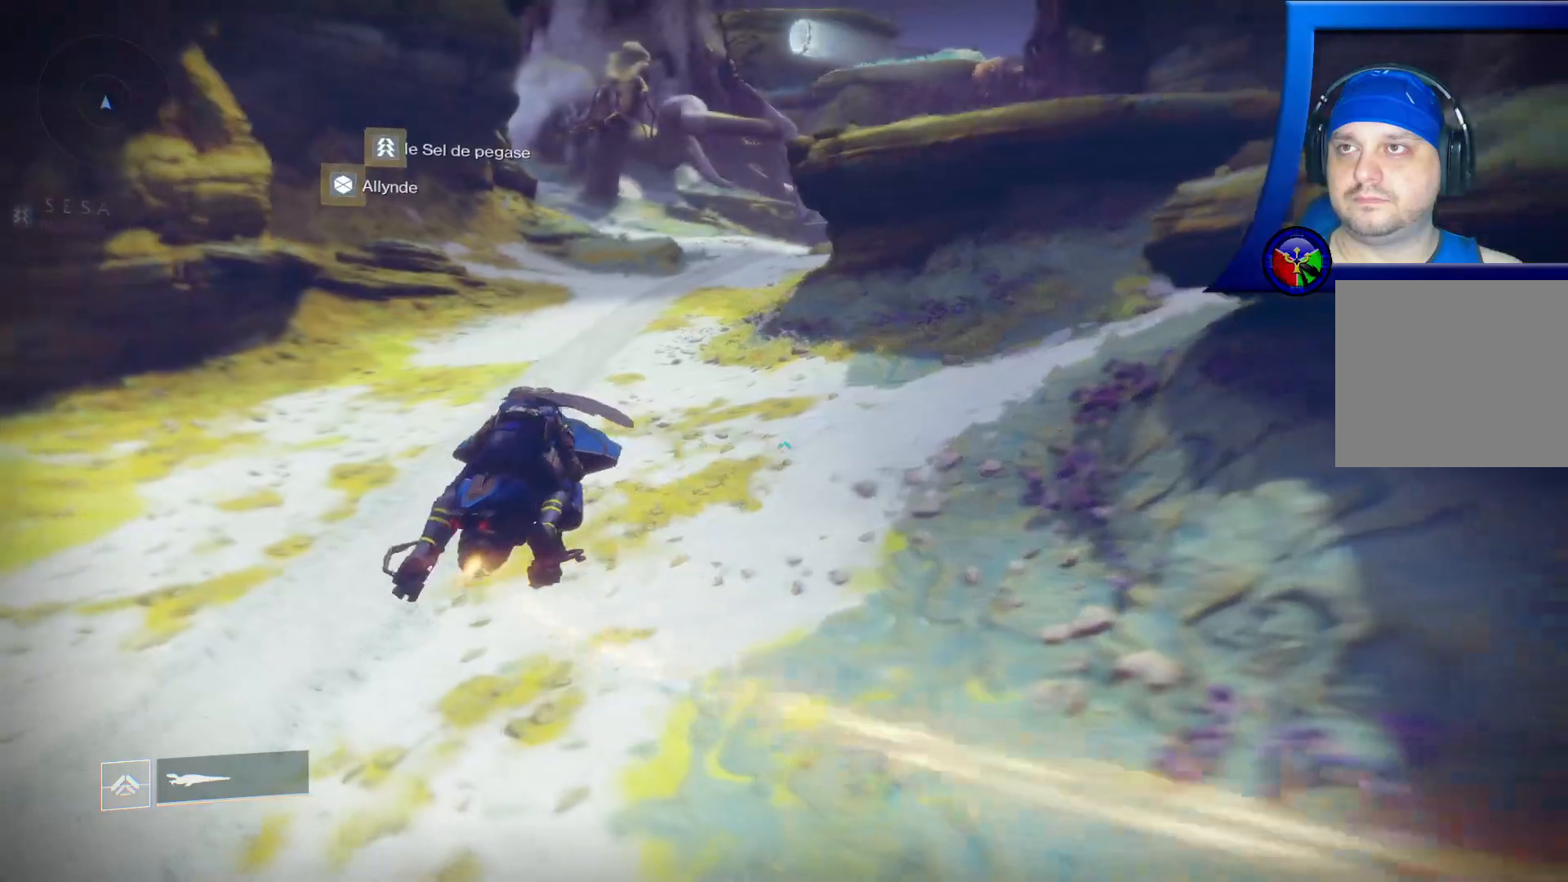
{"buttons": ["SELECT"], "left_stick": "center", "right_stick": "center", "events": [[167, "SELECT", "down"]]}
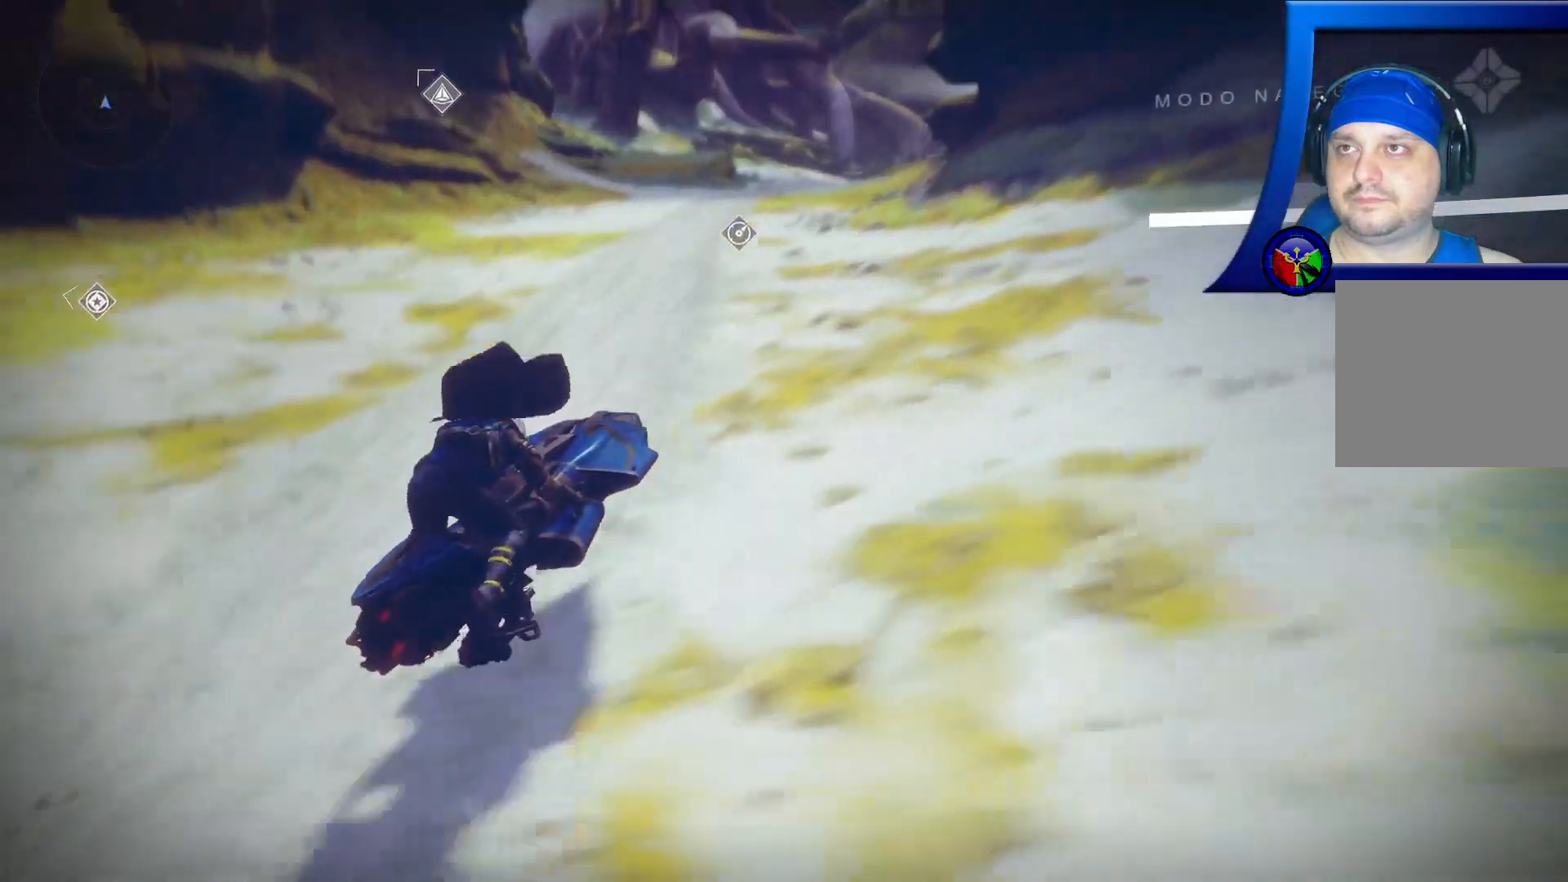
{"buttons": ["SELECT"], "left_stick": "center", "right_stick": "center"}
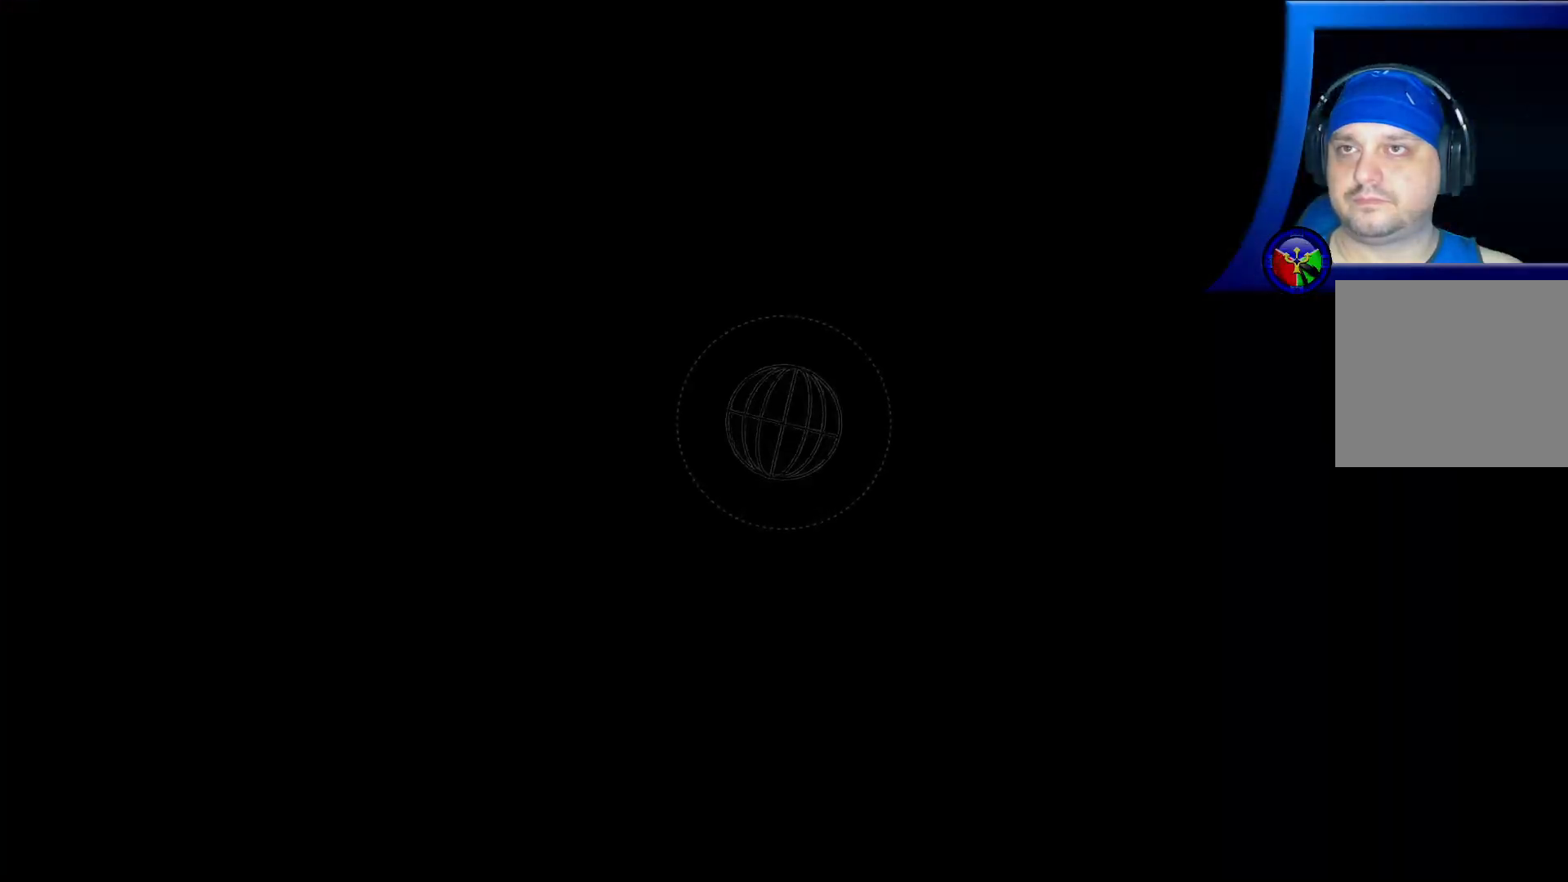
{"buttons": [], "left_stick": "center", "right_stick": "center", "events": [[117, "SELECT", "up"]]}
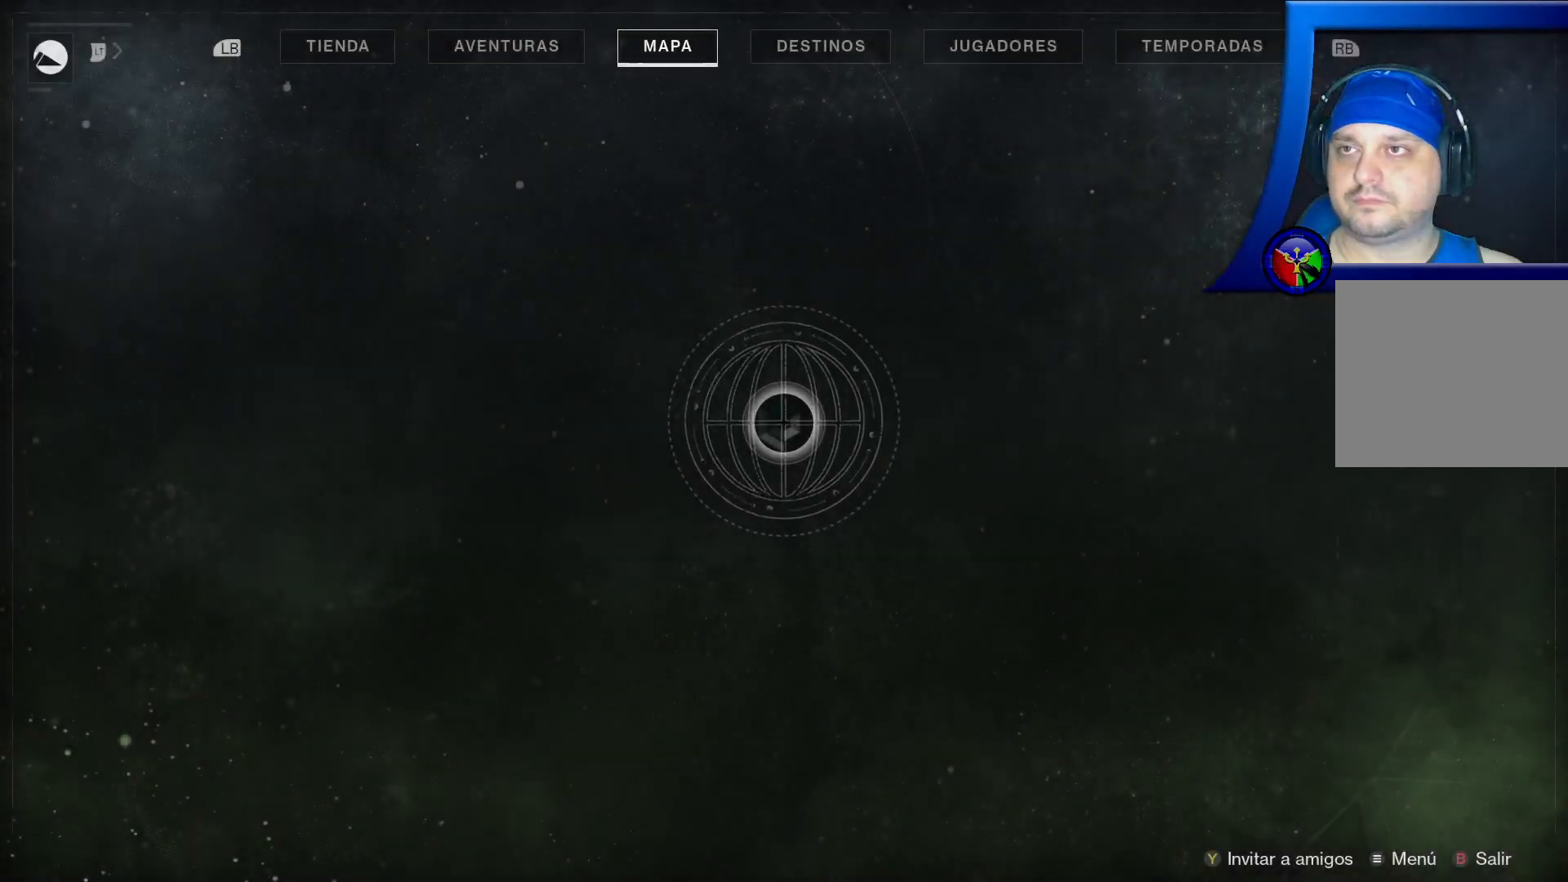
{"buttons": [], "left_stick": "center", "right_stick": "center", "events": []}
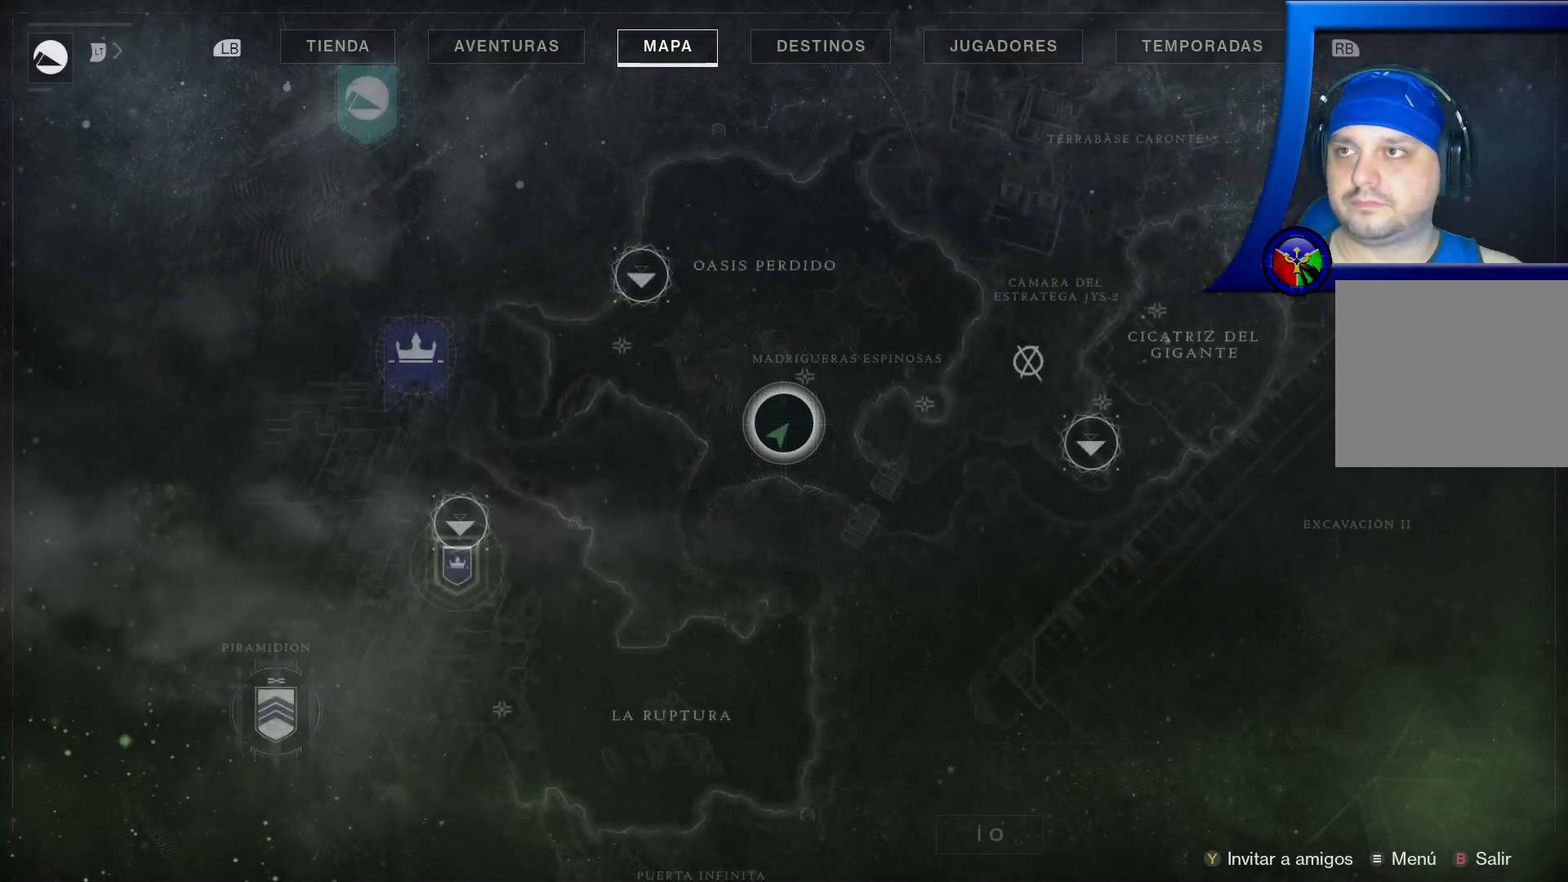
{"buttons": [], "left_stick": "center", "right_stick": "center", "events": []}
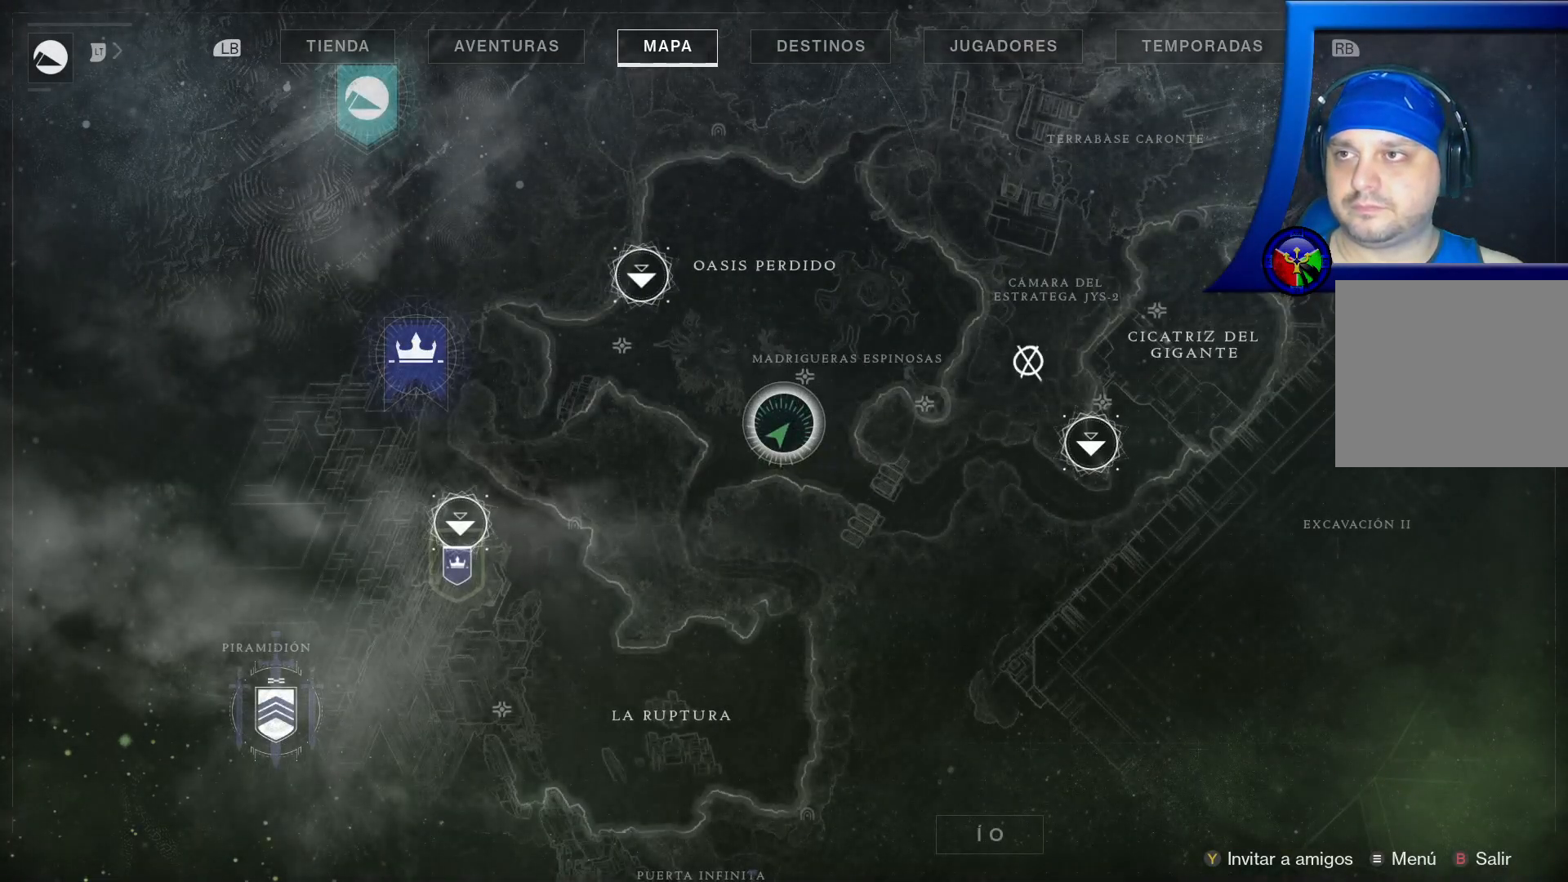
{"buttons": [], "left_stick": "center", "right_stick": "up-right", "events": [[217, "SELECT", "down"], [367, "SELECT", "up"], [400, "right_stick", "right"], [483, "right_stick", "up-right"]]}